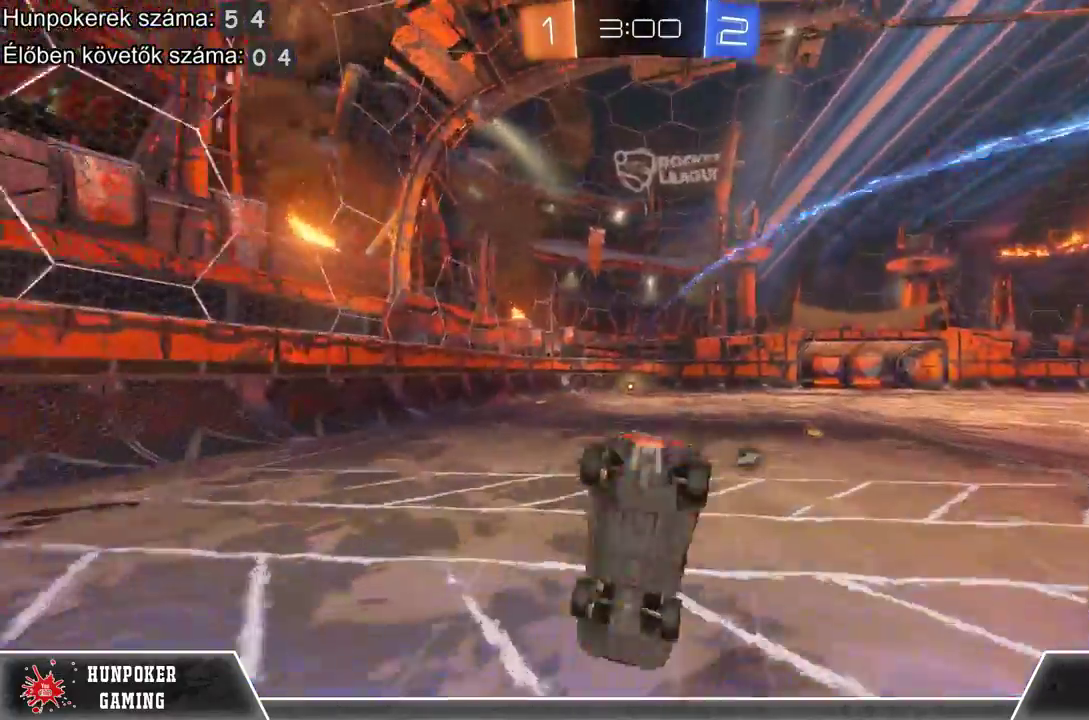
Gameplay with a controller (Xbox layout); each line is a JSON object with the inputs held at the frame after it. "events" lists button and stick changes between this image and that frame as [ms after this image, input, new state], when the widget could be followed in between.
{"buttons": ["R2"], "left_stick": "center", "right_stick": "center", "events": [[100, "Y", "down"], [100, "left_stick", "center"], [233, "Y", "up"], [400, "left_stick", "up"], [467, "left_stick", "center"]]}
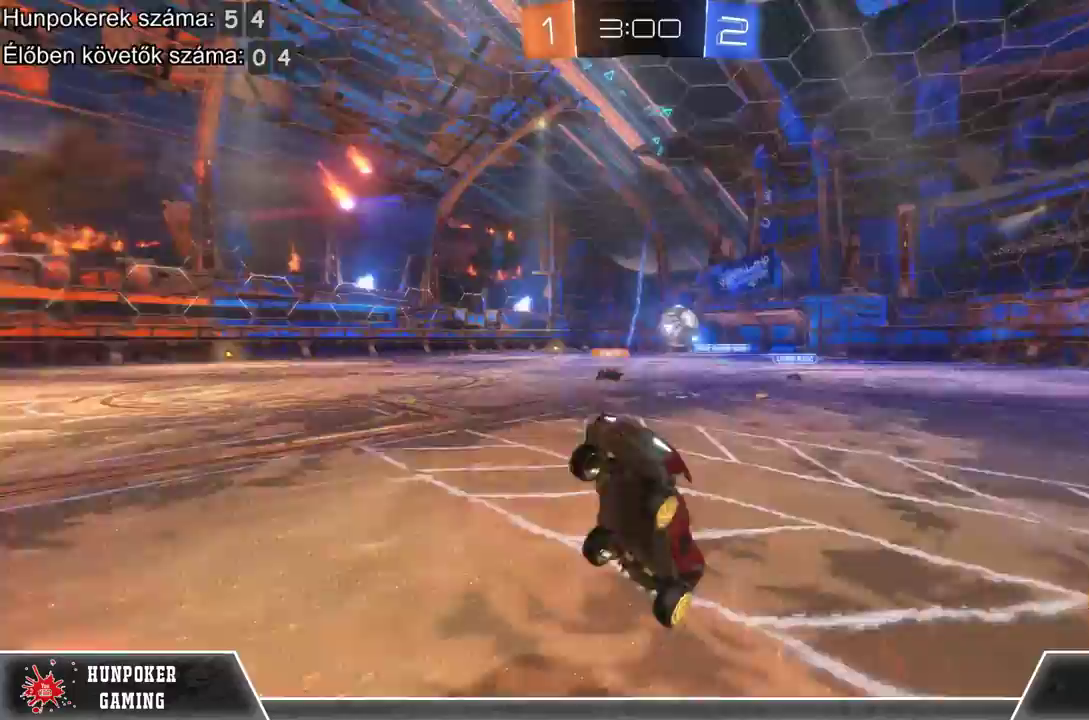
{"buttons": ["R2"], "left_stick": "center", "right_stick": "center", "events": []}
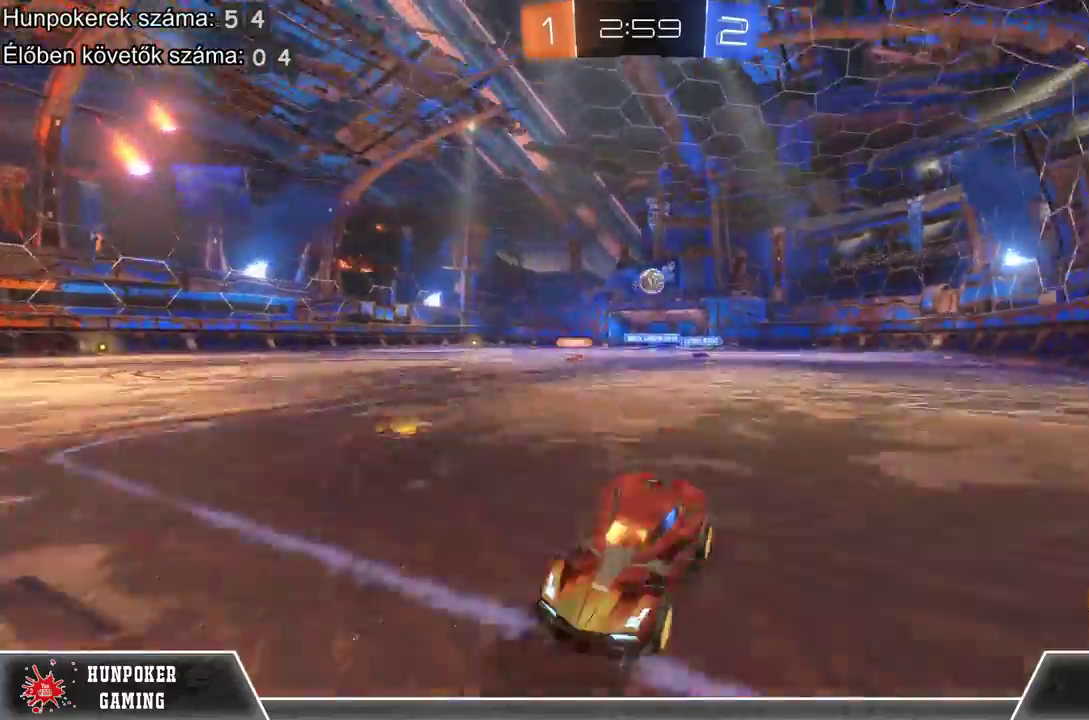
{"buttons": ["R2"], "left_stick": "center", "right_stick": "center", "events": [[233, "Y", "down"], [333, "Y", "up"]]}
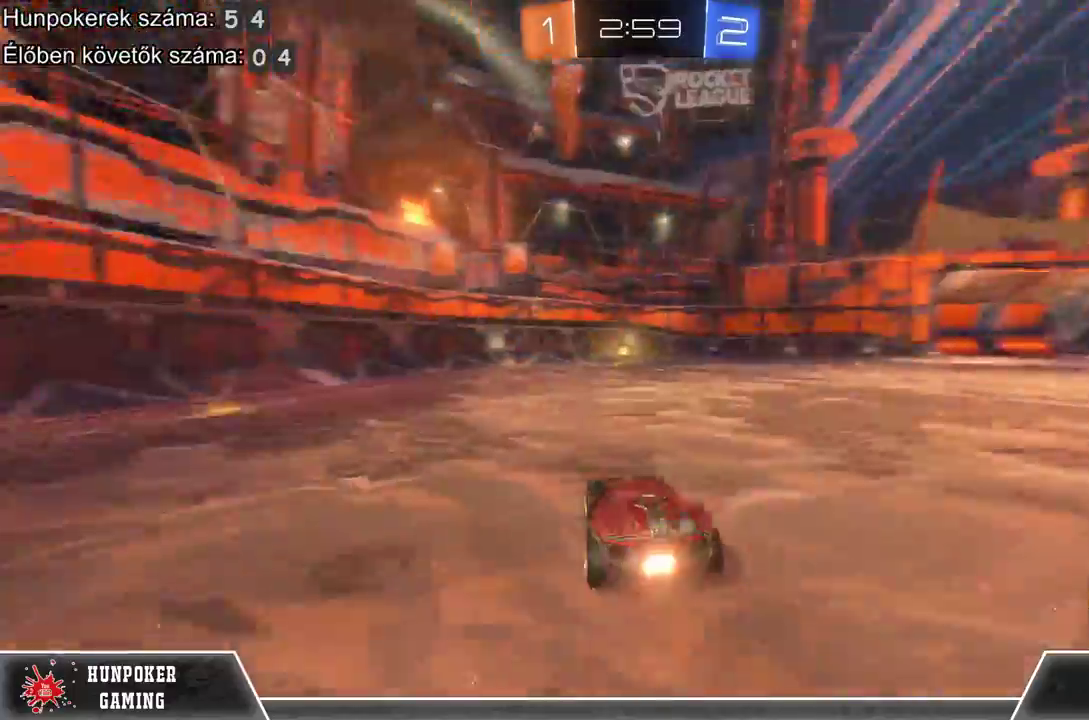
{"buttons": ["R2"], "left_stick": "center", "right_stick": "center", "events": []}
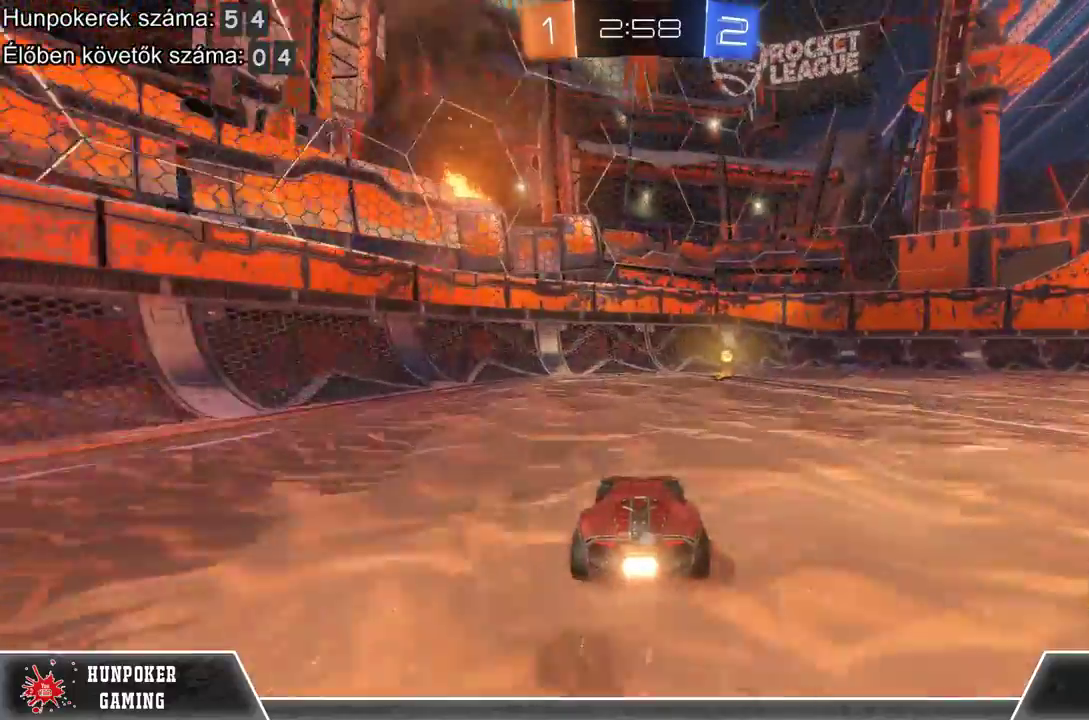
{"buttons": ["R2"], "left_stick": "center", "right_stick": "center", "events": [[133, "left_stick", "right"], [233, "left_stick", "center"]]}
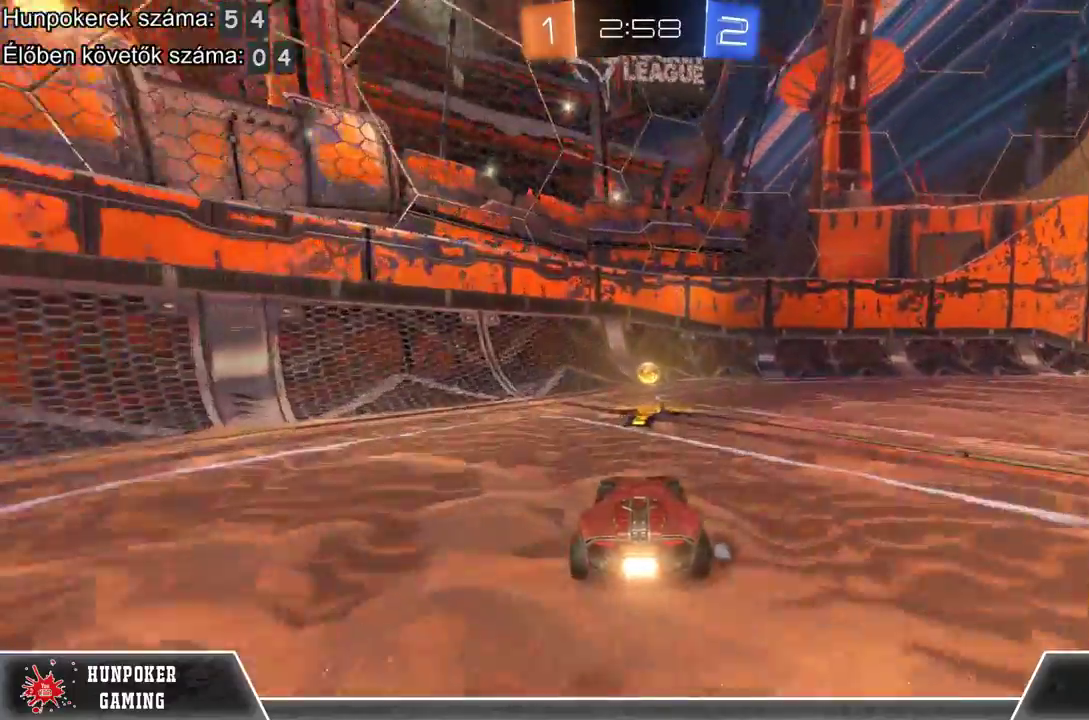
{"buttons": ["R2"], "left_stick": "right", "right_stick": "center", "events": [[33, "left_stick", "right"], [67, "X", "down"], [433, "X", "up"]]}
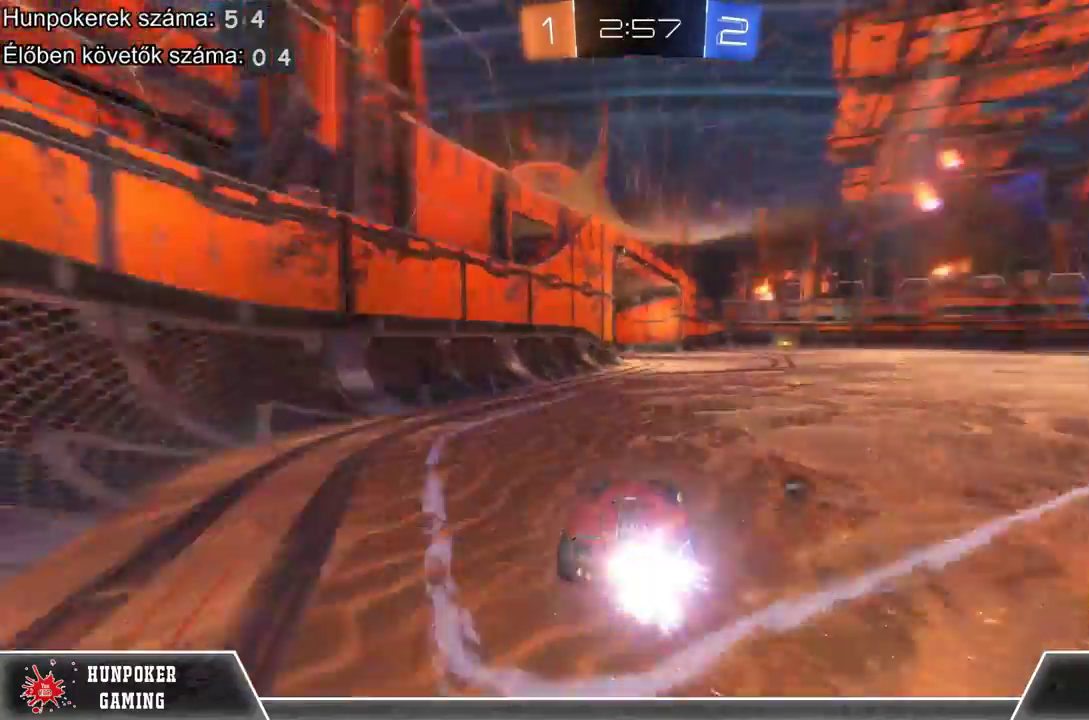
{"buttons": ["R2"], "left_stick": "center", "right_stick": "center", "events": [[33, "R1", "down"], [167, "R1", "up"], [167, "left_stick", "center"]]}
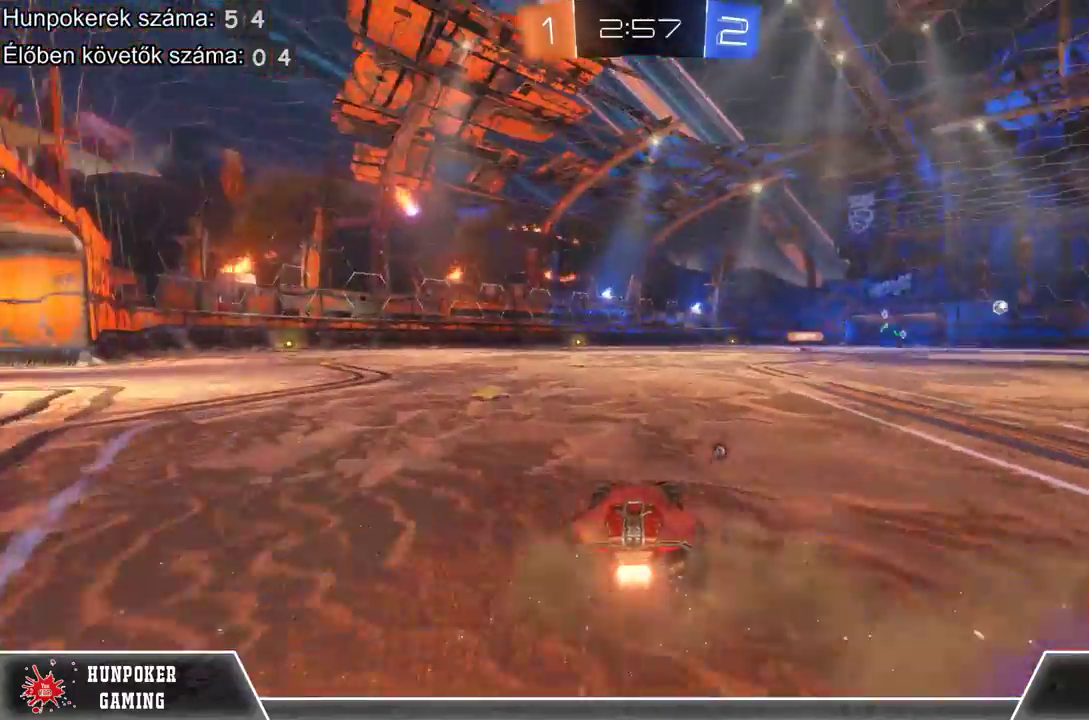
{"buttons": ["R2"], "left_stick": "center", "right_stick": "center", "events": [[233, "Y", "down"], [333, "Y", "up"], [333, "left_stick", "left"], [433, "left_stick", "center"]]}
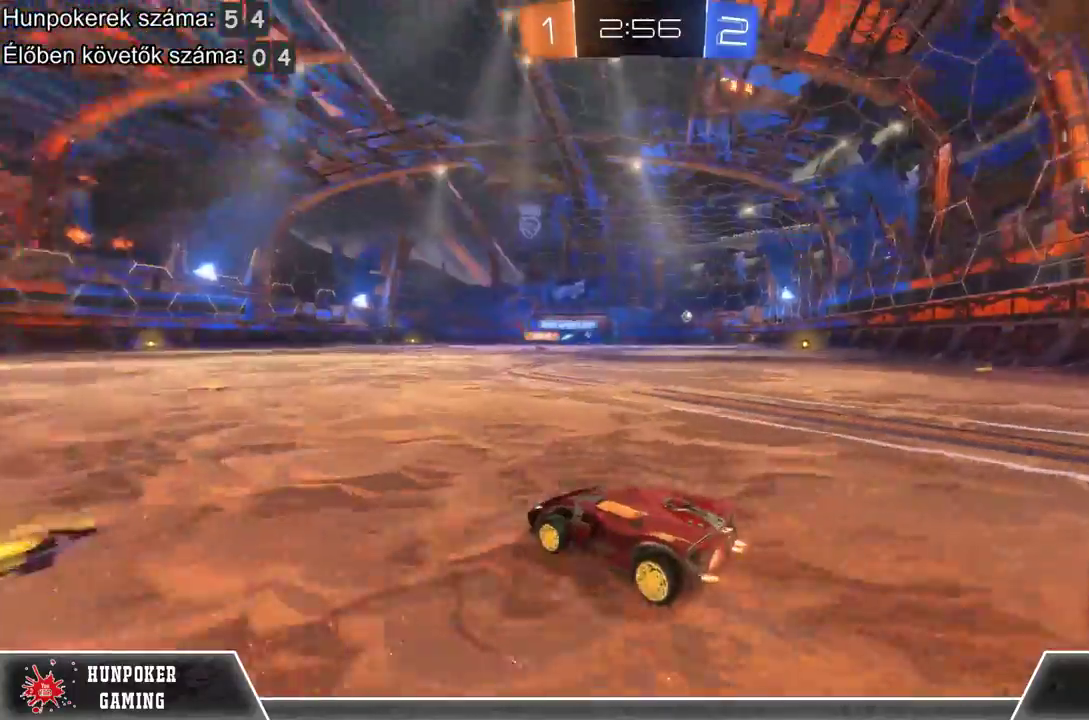
{"buttons": [], "left_stick": "right", "right_stick": "center", "events": [[67, "left_stick", "right"], [500, "R2", "up"]]}
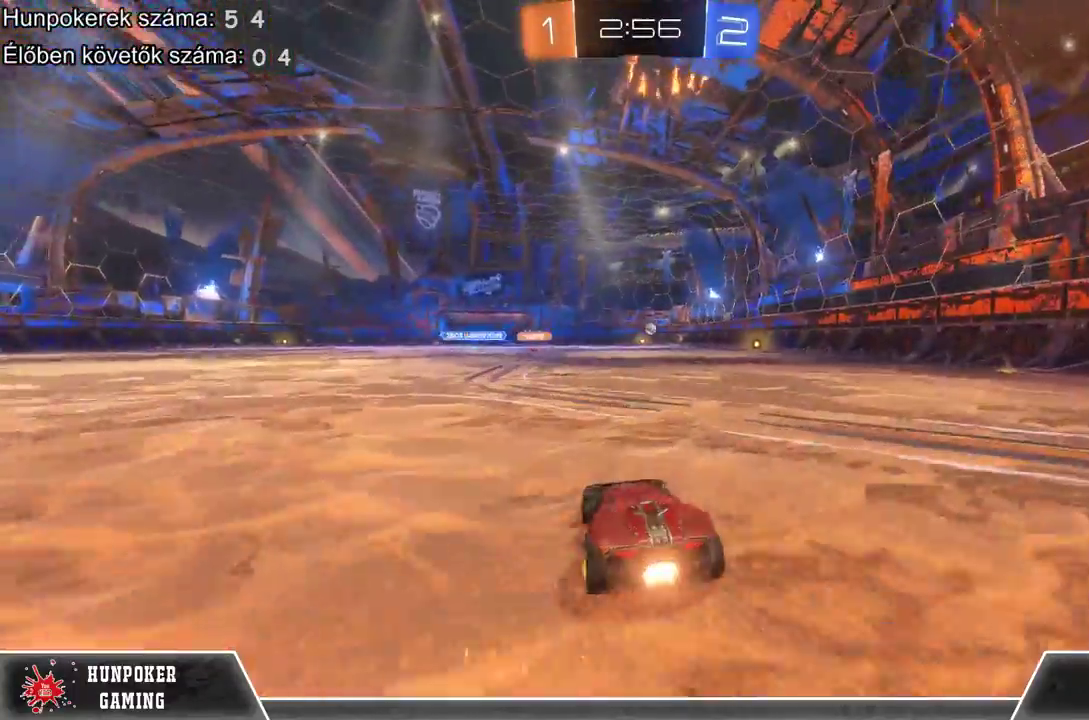
{"buttons": ["R2"], "left_stick": "center", "right_stick": "center", "events": [[133, "left_stick", "center"], [200, "R2", "down"]]}
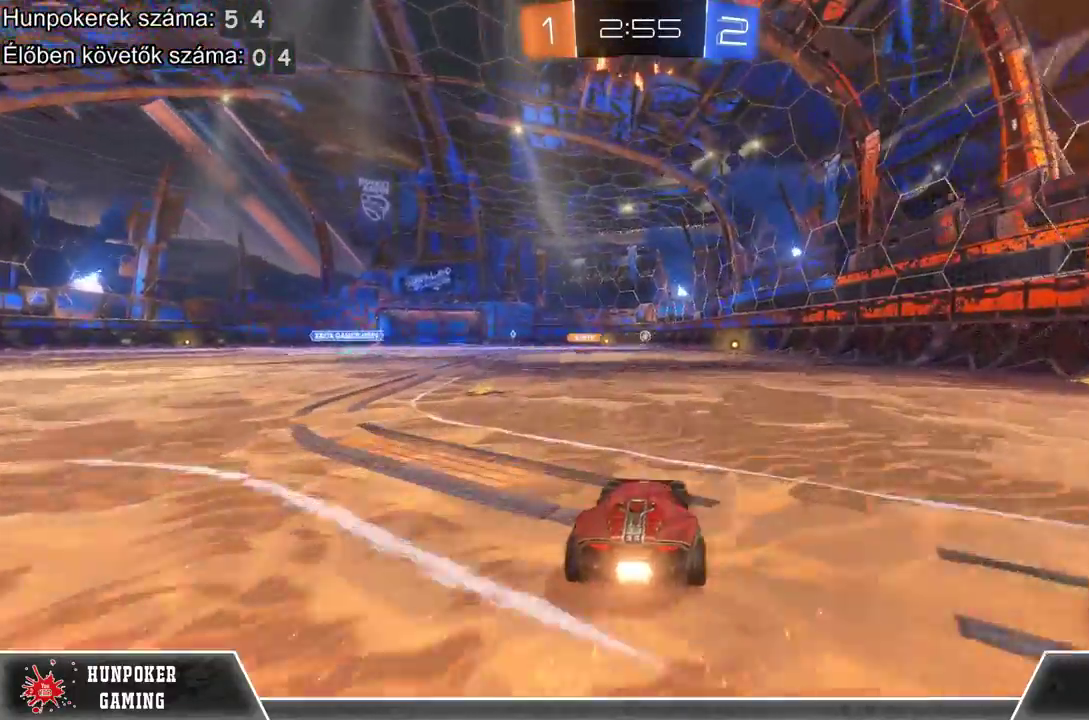
{"buttons": ["R2"], "left_stick": "center", "right_stick": "center", "events": []}
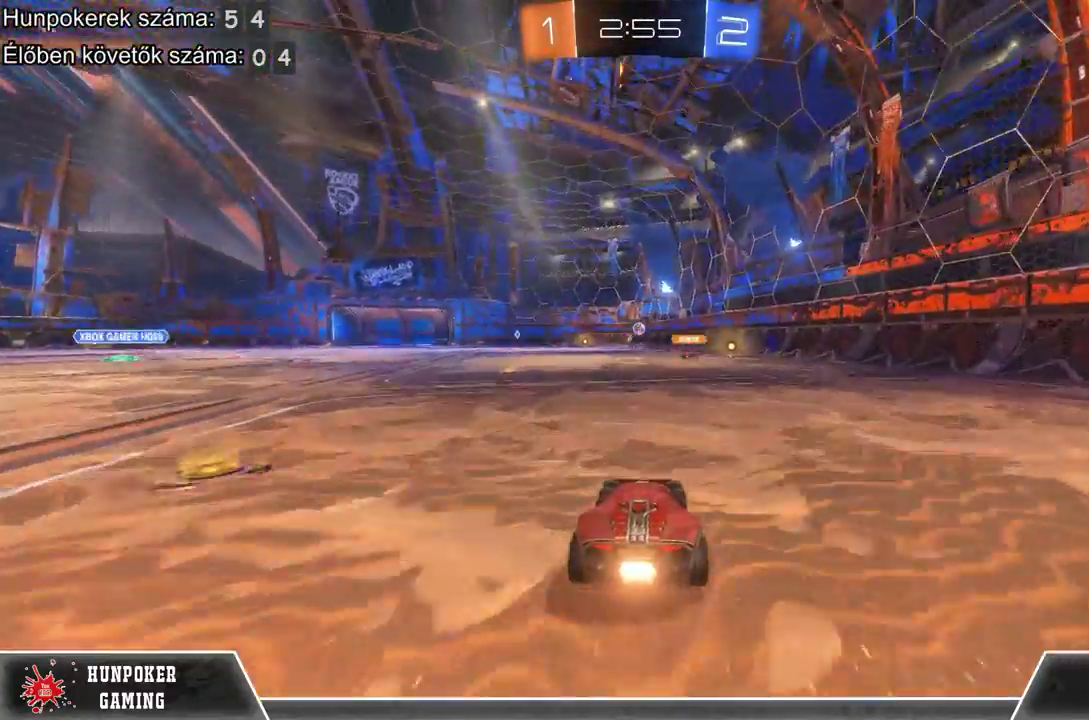
{"buttons": [], "left_stick": "left", "right_stick": "center", "events": [[100, "R2", "up"], [333, "left_stick", "left"]]}
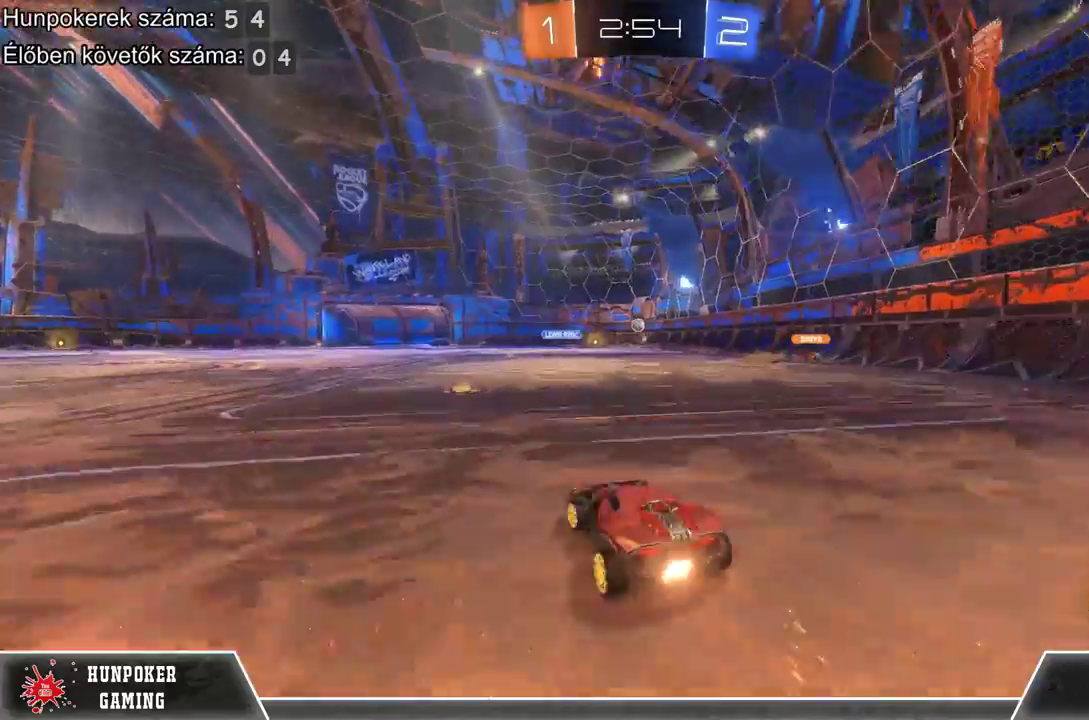
{"buttons": [], "left_stick": "right", "right_stick": "center", "events": [[133, "left_stick", "center"], [333, "left_stick", "right"]]}
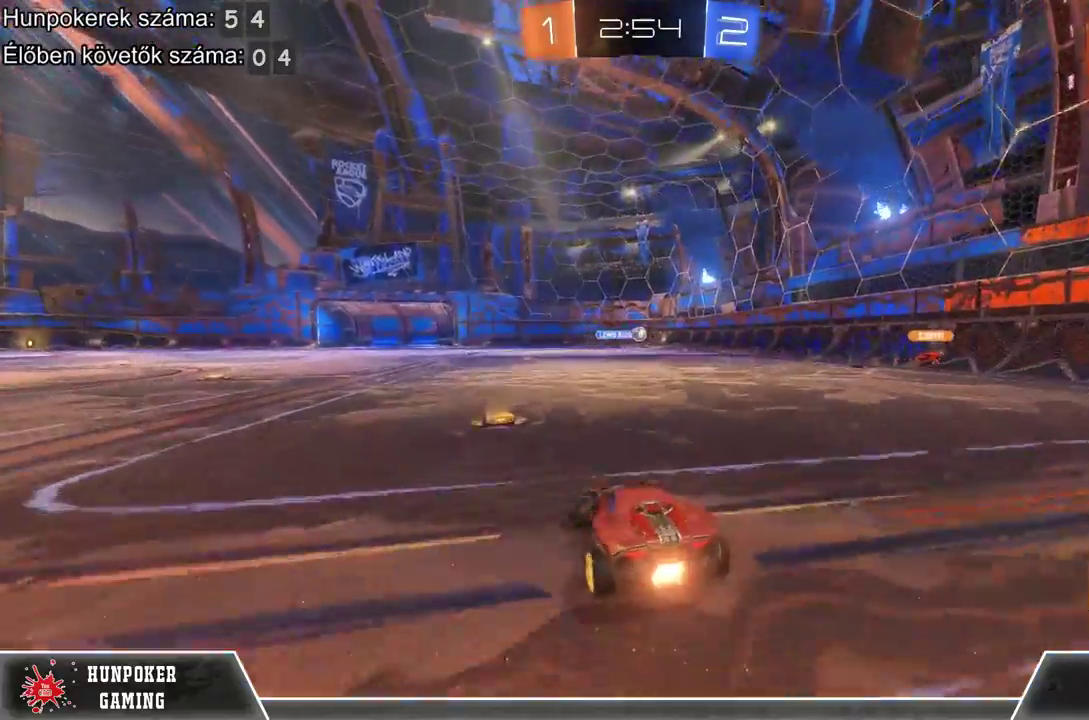
{"buttons": ["R2"], "left_stick": "center", "right_stick": "center", "events": [[400, "left_stick", "center"], [433, "R2", "down"]]}
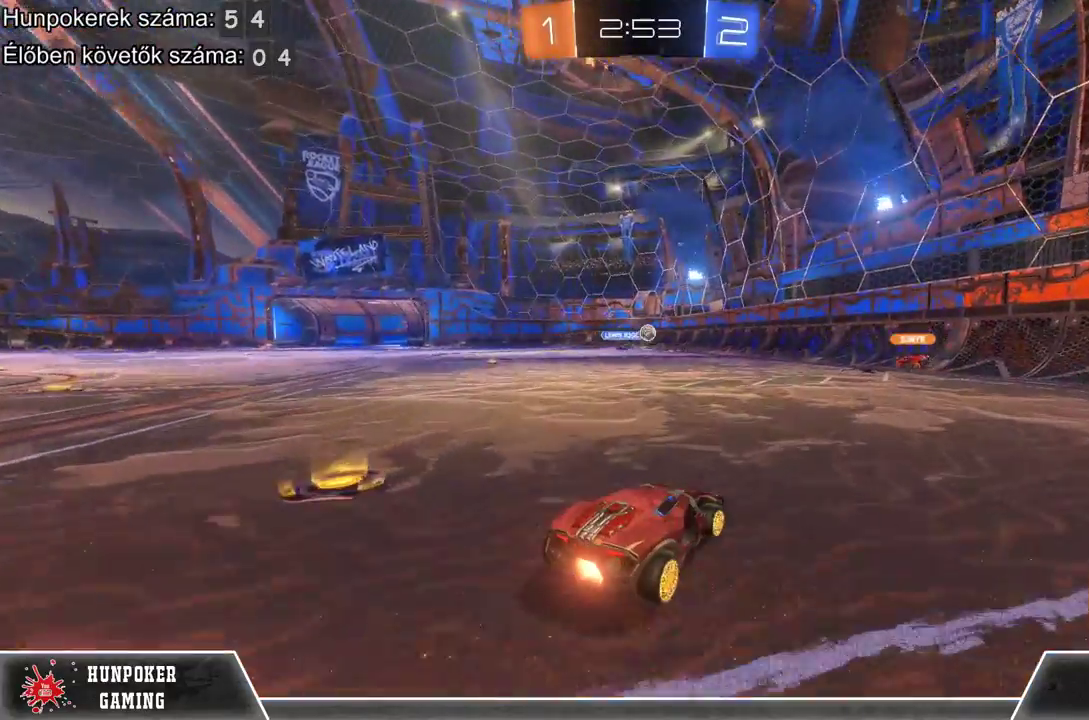
{"buttons": ["R2"], "left_stick": "center", "right_stick": "center", "events": []}
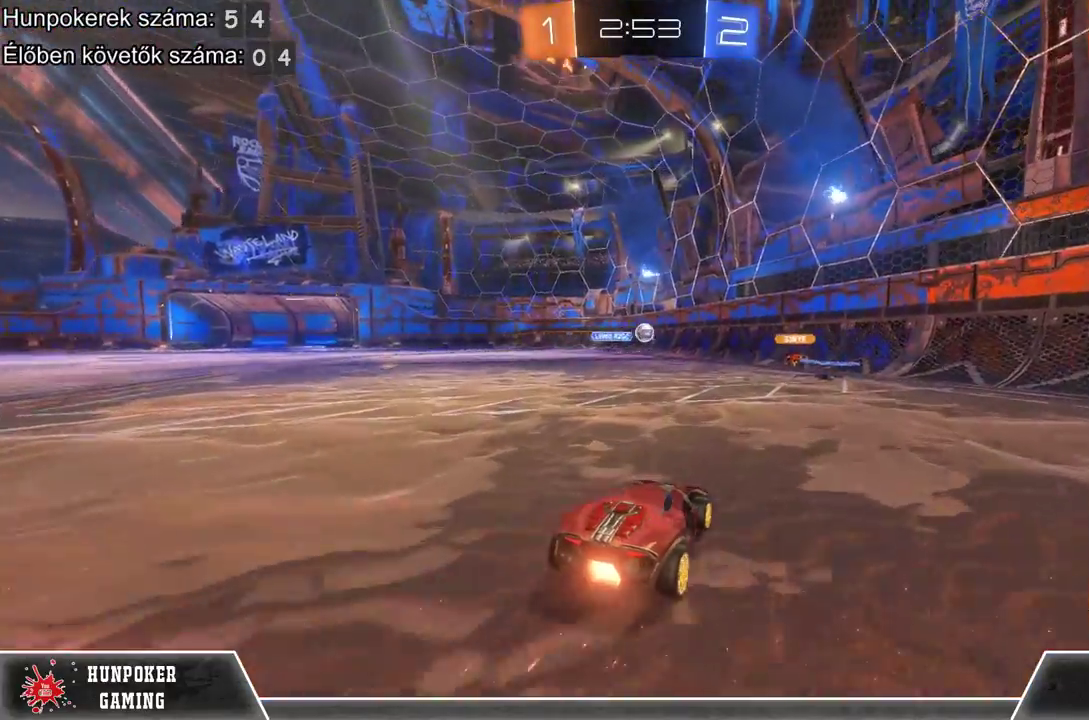
{"buttons": ["R2"], "left_stick": "left", "right_stick": "center", "events": [[67, "R2", "up"], [433, "left_stick", "left"], [500, "R2", "down"]]}
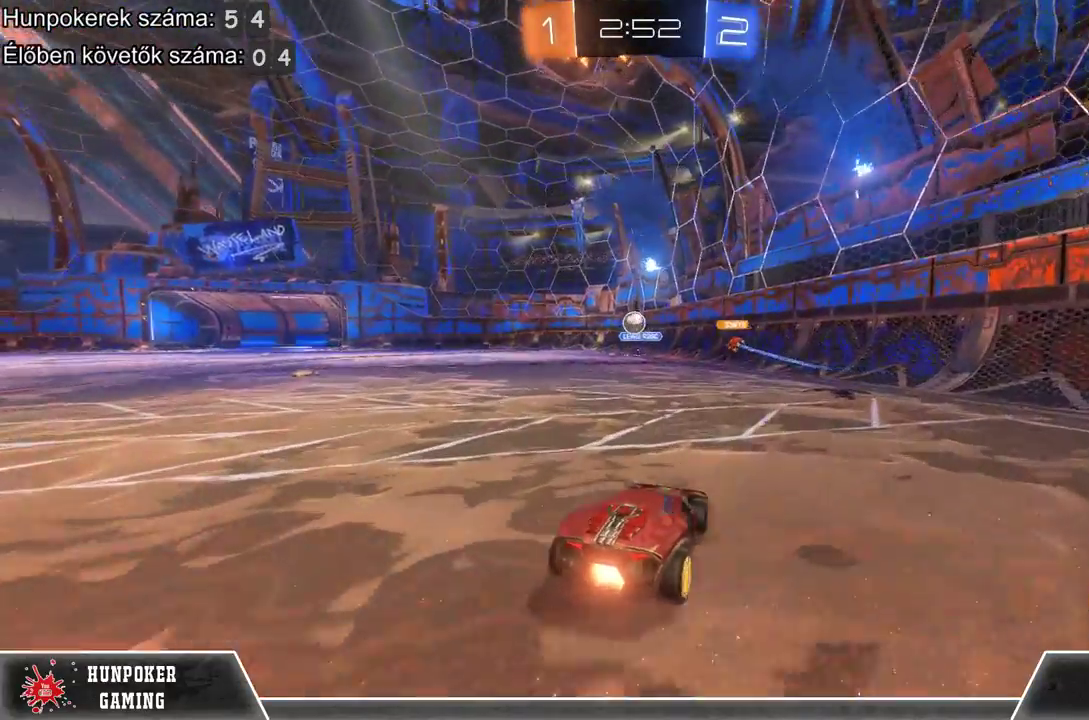
{"buttons": ["R2"], "left_stick": "center", "right_stick": "center", "events": [[400, "left_stick", "center"]]}
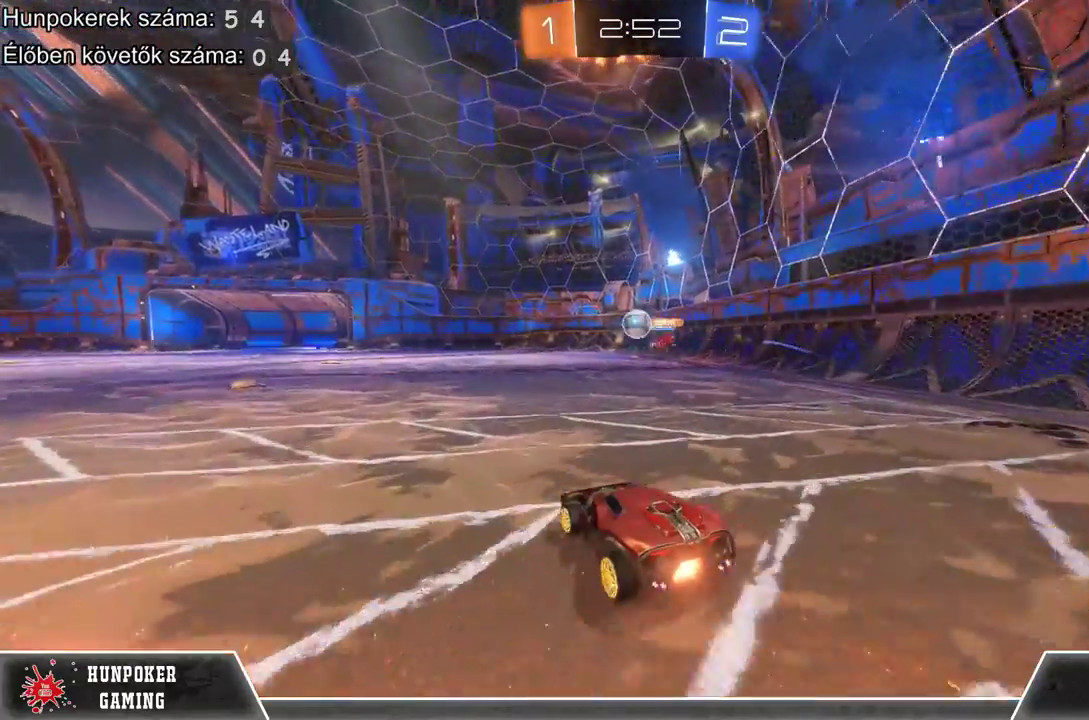
{"buttons": ["R2"], "left_stick": "left", "right_stick": "center", "events": [[33, "R2", "up"], [200, "R2", "down"], [300, "left_stick", "left"]]}
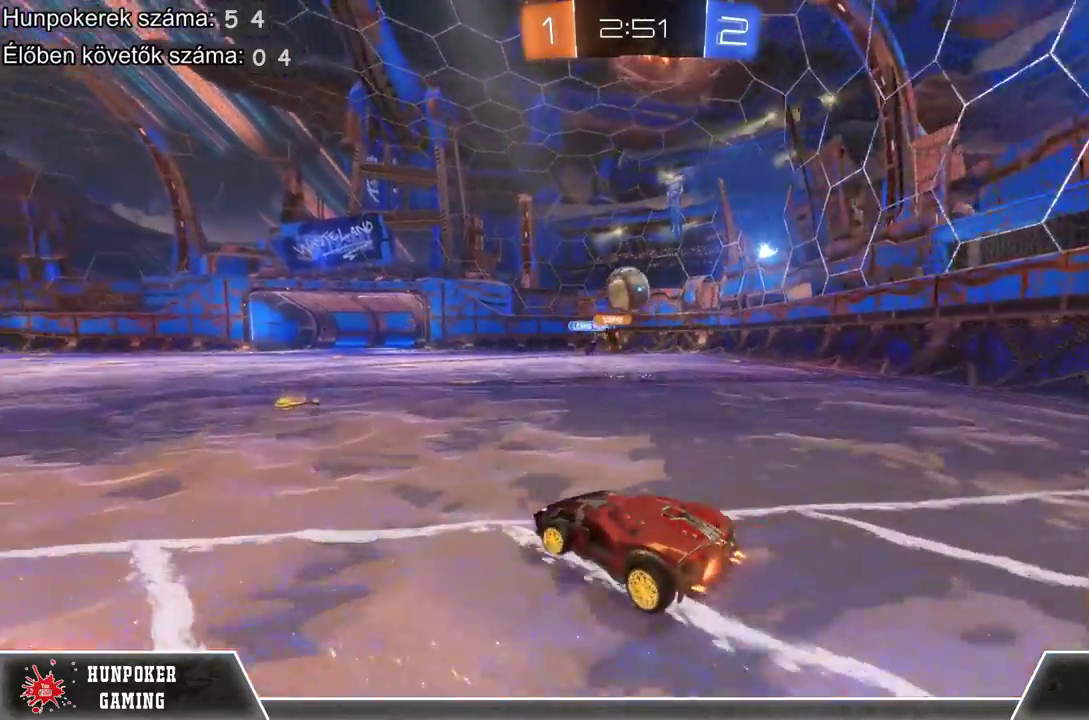
{"buttons": ["R2"], "left_stick": "up-right", "right_stick": "center", "events": [[333, "left_stick", "up"], [467, "left_stick", "up-right"]]}
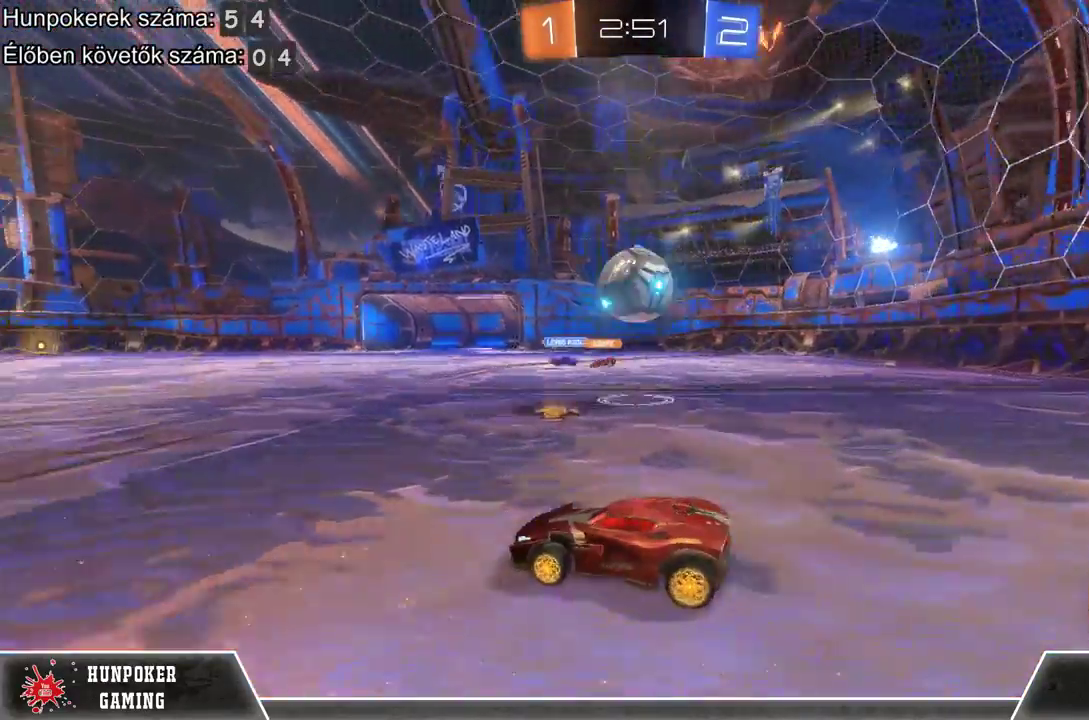
{"buttons": ["R2"], "left_stick": "up", "right_stick": "center", "events": [[100, "A", "down"], [233, "A", "up"], [300, "A", "down"], [367, "left_stick", "up"], [500, "A", "up"]]}
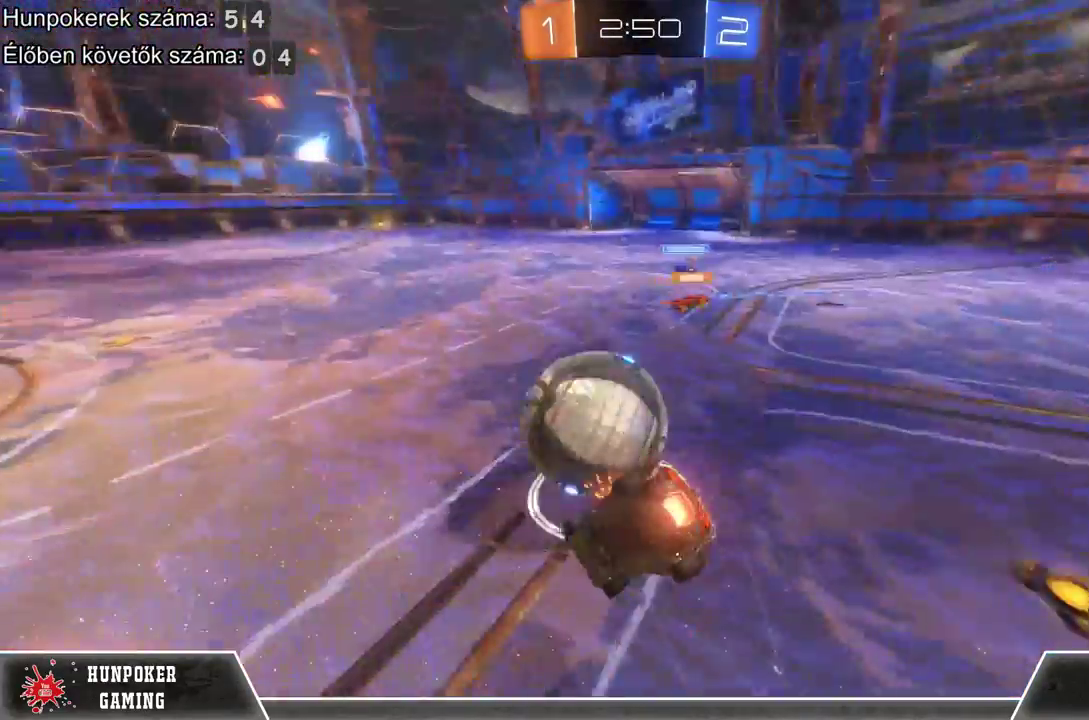
{"buttons": ["R2"], "left_stick": "center", "right_stick": "center", "events": [[100, "left_stick", "center"]]}
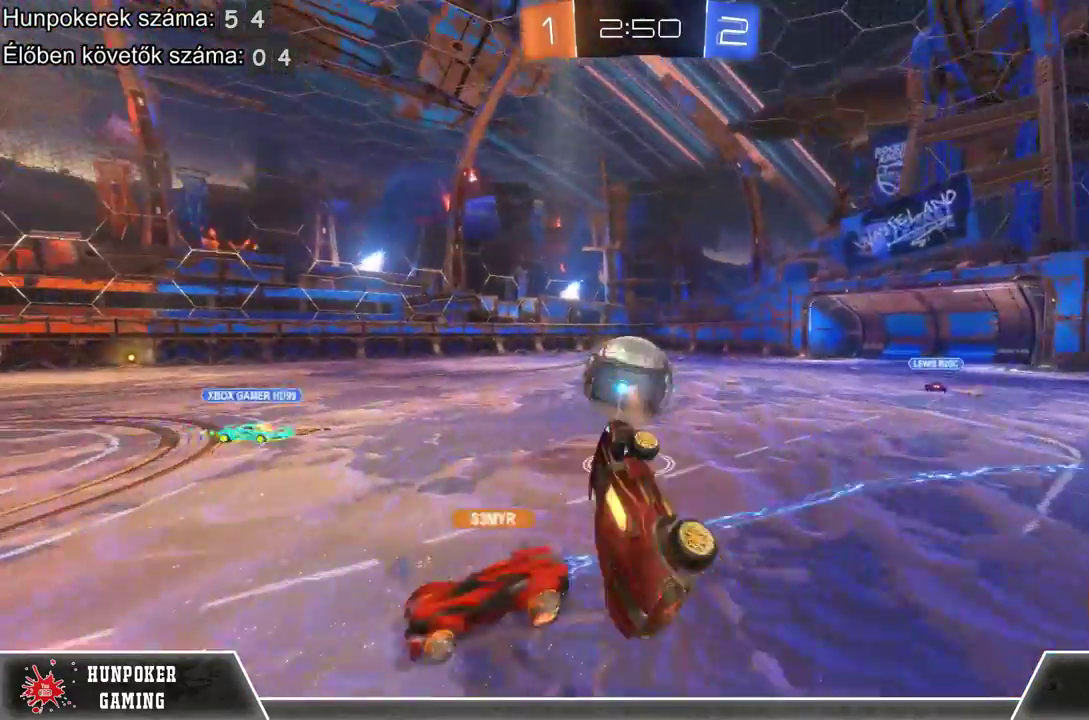
{"buttons": ["R2"], "left_stick": "left", "right_stick": "center", "events": [[467, "left_stick", "left"]]}
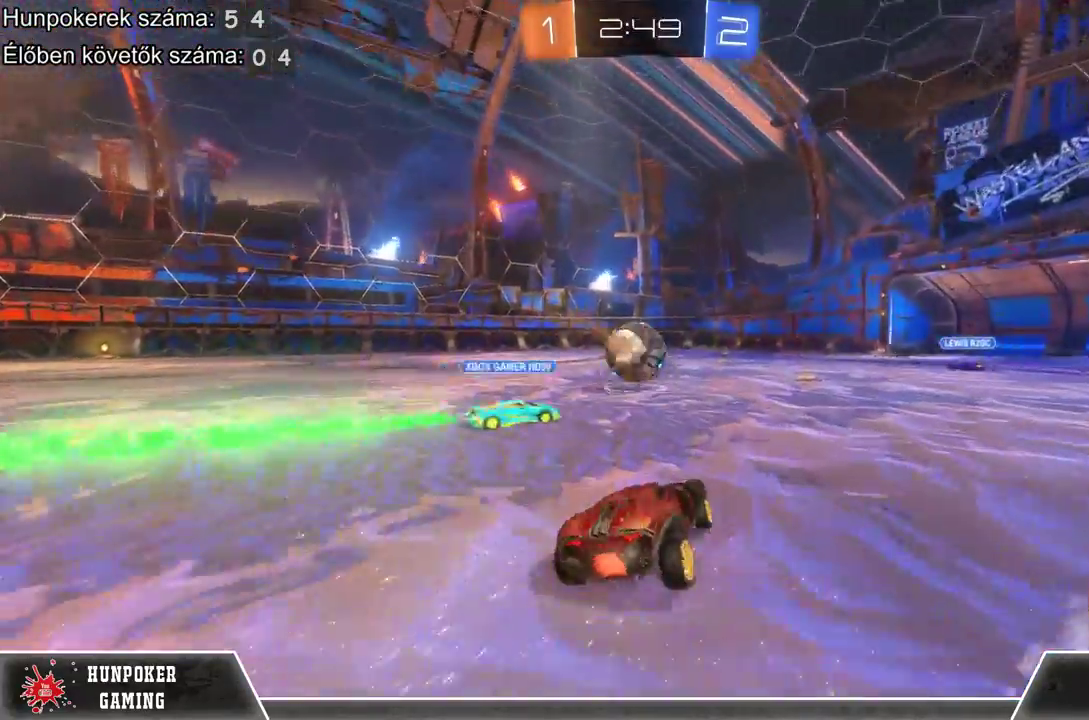
{"buttons": ["R1", "R2"], "left_stick": "up-left", "right_stick": "center", "events": [[167, "R1", "down"], [300, "left_stick", "up-left"]]}
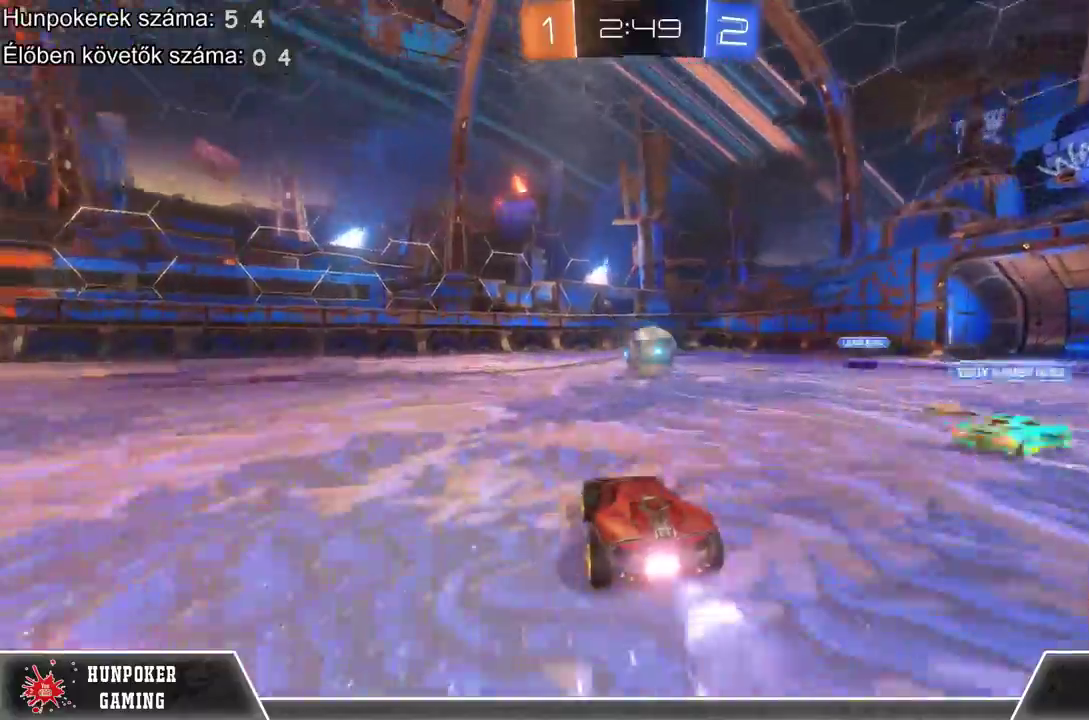
{"buttons": ["R2"], "left_stick": "left", "right_stick": "center", "events": [[67, "left_stick", "left"], [267, "R1", "up"]]}
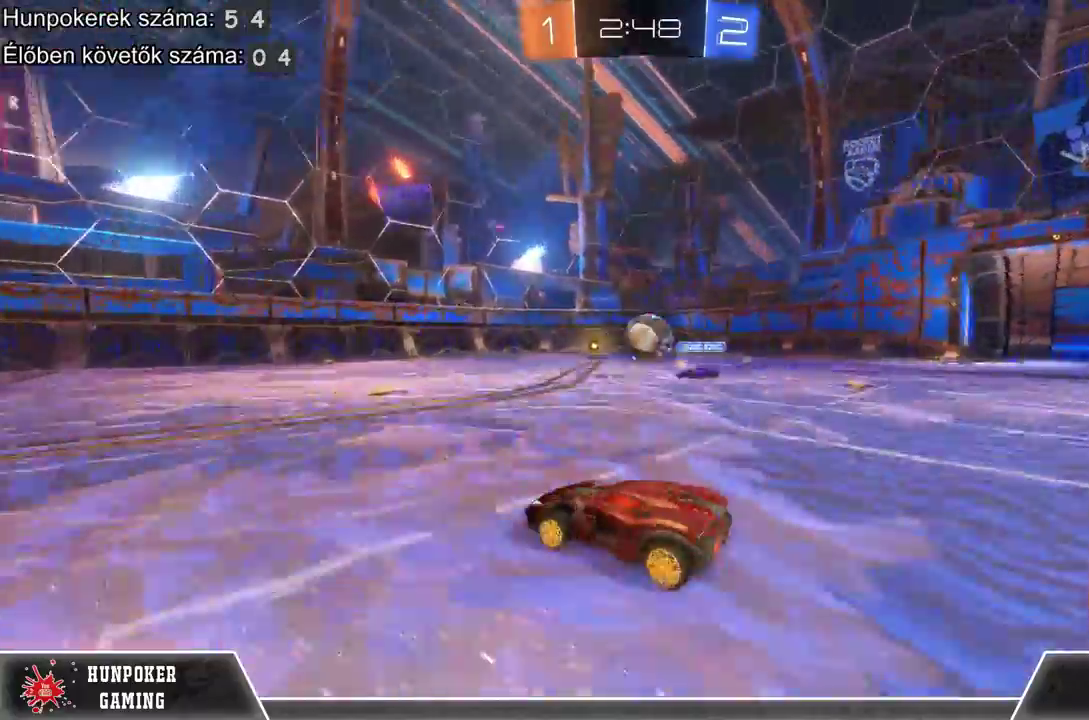
{"buttons": ["R1", "R2"], "left_stick": "center", "right_stick": "center", "events": [[133, "Y", "down"], [200, "Y", "up"], [200, "left_stick", "center"], [267, "R1", "down"]]}
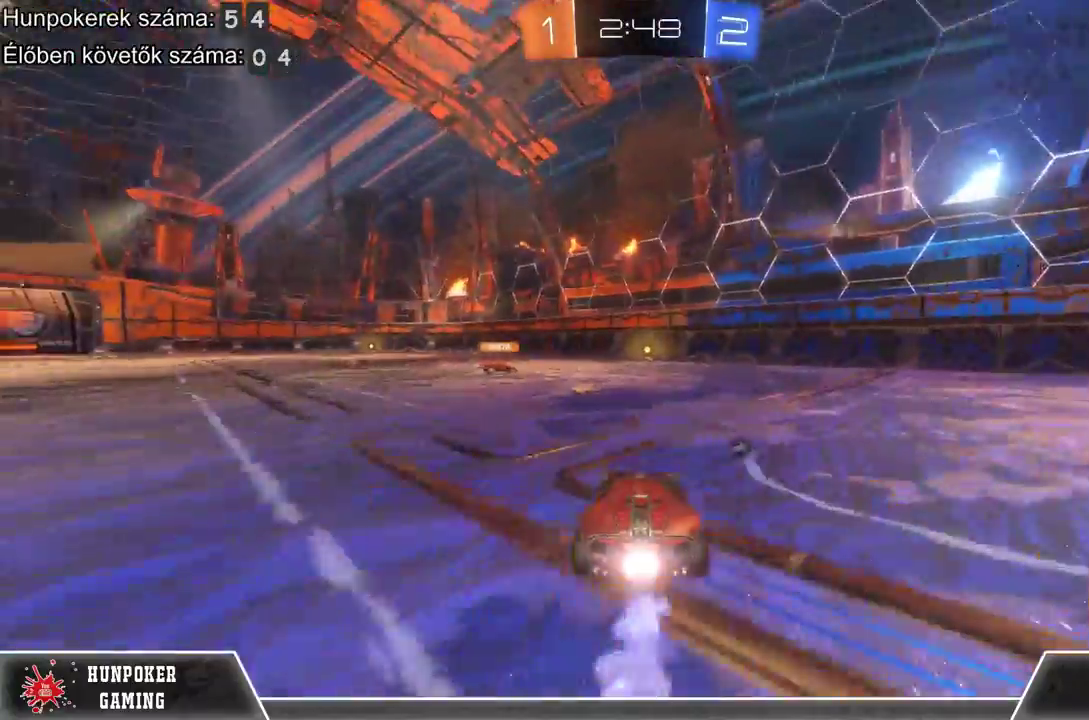
{"buttons": ["R1", "R2"], "left_stick": "center", "right_stick": "center", "events": []}
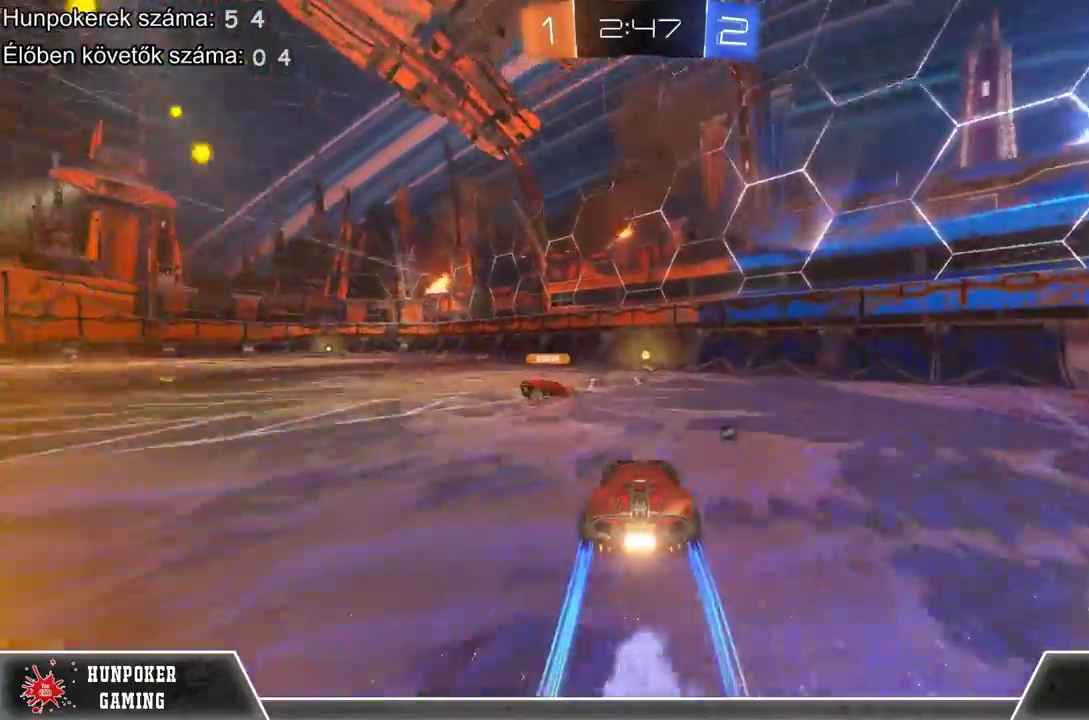
{"buttons": ["R2"], "left_stick": "right", "right_stick": "center", "events": [[33, "R1", "up"], [33, "left_stick", "left"], [267, "left_stick", "center"], [400, "left_stick", "right"]]}
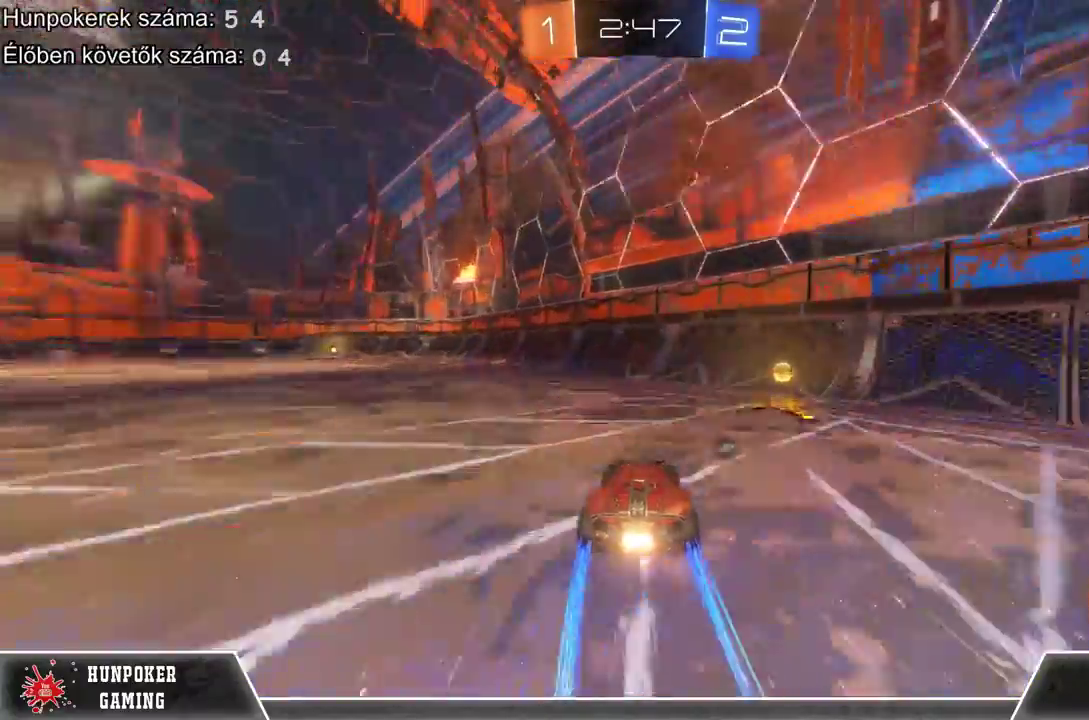
{"buttons": ["R2"], "left_stick": "left", "right_stick": "center", "events": [[133, "left_stick", "center"], [267, "left_stick", "left"], [333, "Y", "down"], [433, "Y", "up"]]}
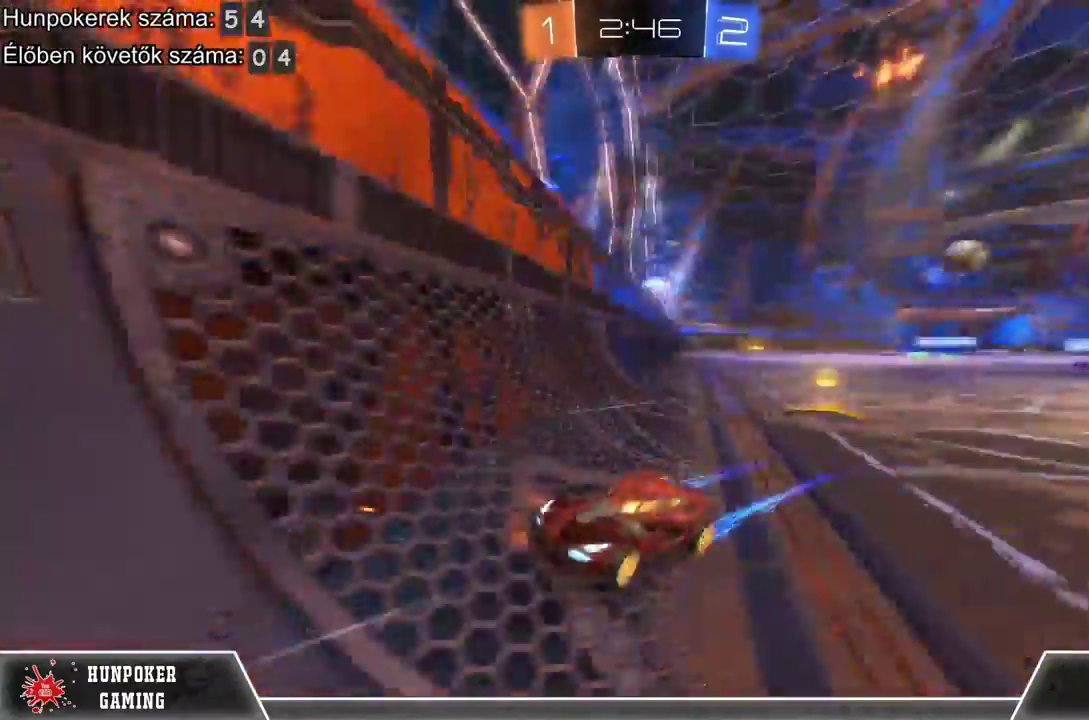
{"buttons": ["R2"], "left_stick": "center", "right_stick": "center", "events": [[200, "R1", "down"], [367, "left_stick", "center"], [400, "R1", "up"]]}